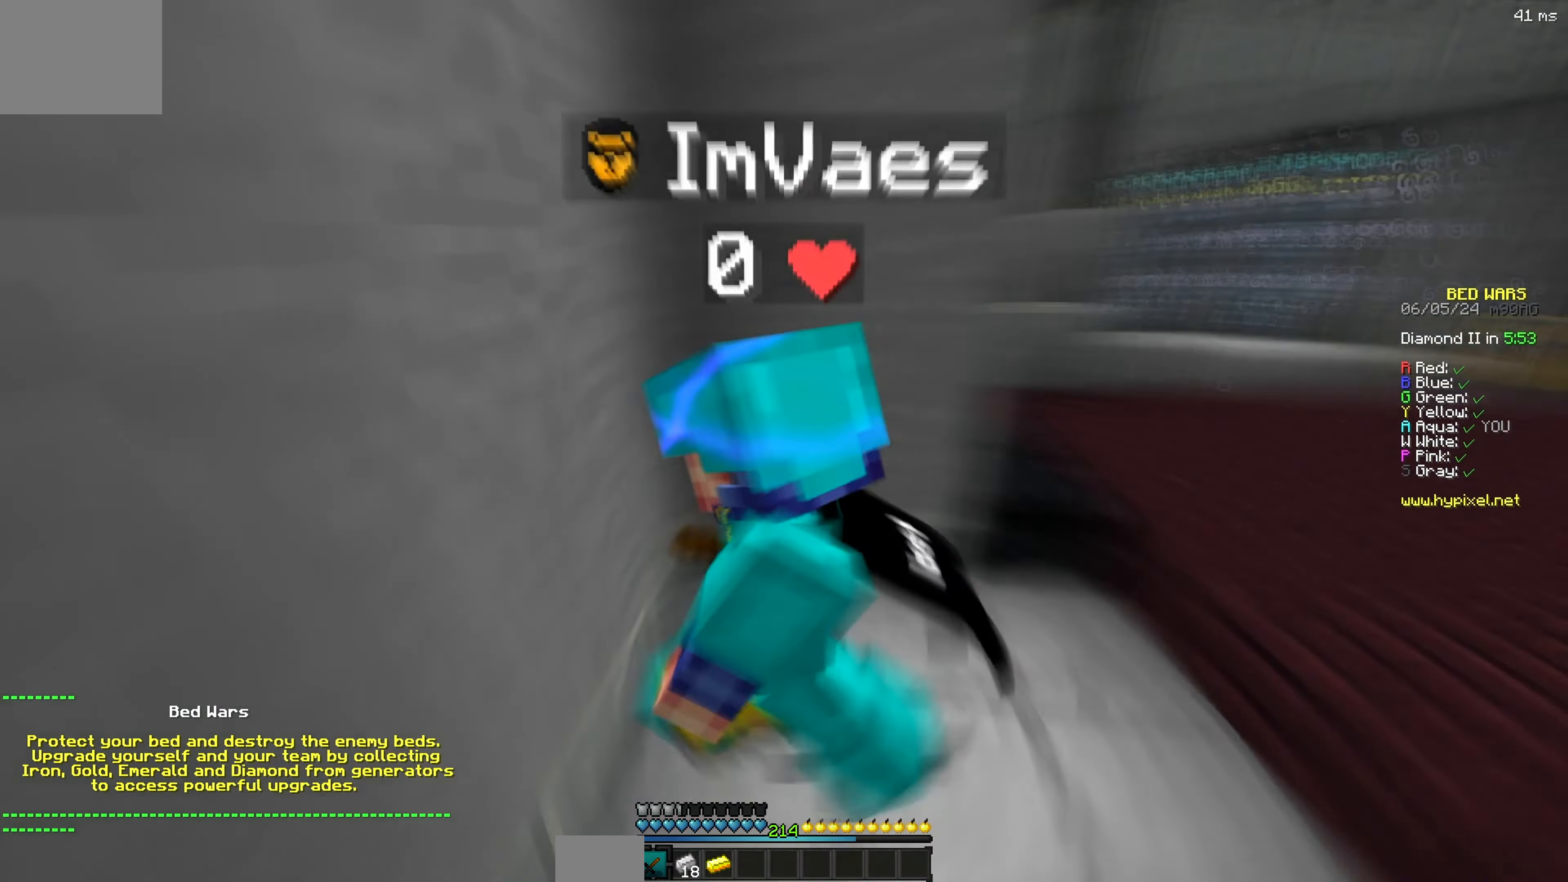
Gameplay with keyboard; each line is a JSON object with the keys held at the frame after it. "events" lists presses ("down") and releases ("up") of "a", "d", "s" and "w" between this image and that frame as [ms after this image, input, new state], when the widget could be followed in between. No other keys are recorded. Mouse input is not recorded.
{"keys": [], "events": [[67, "d", "down"], [184, "w", "up"], [267, "d", "up"]]}
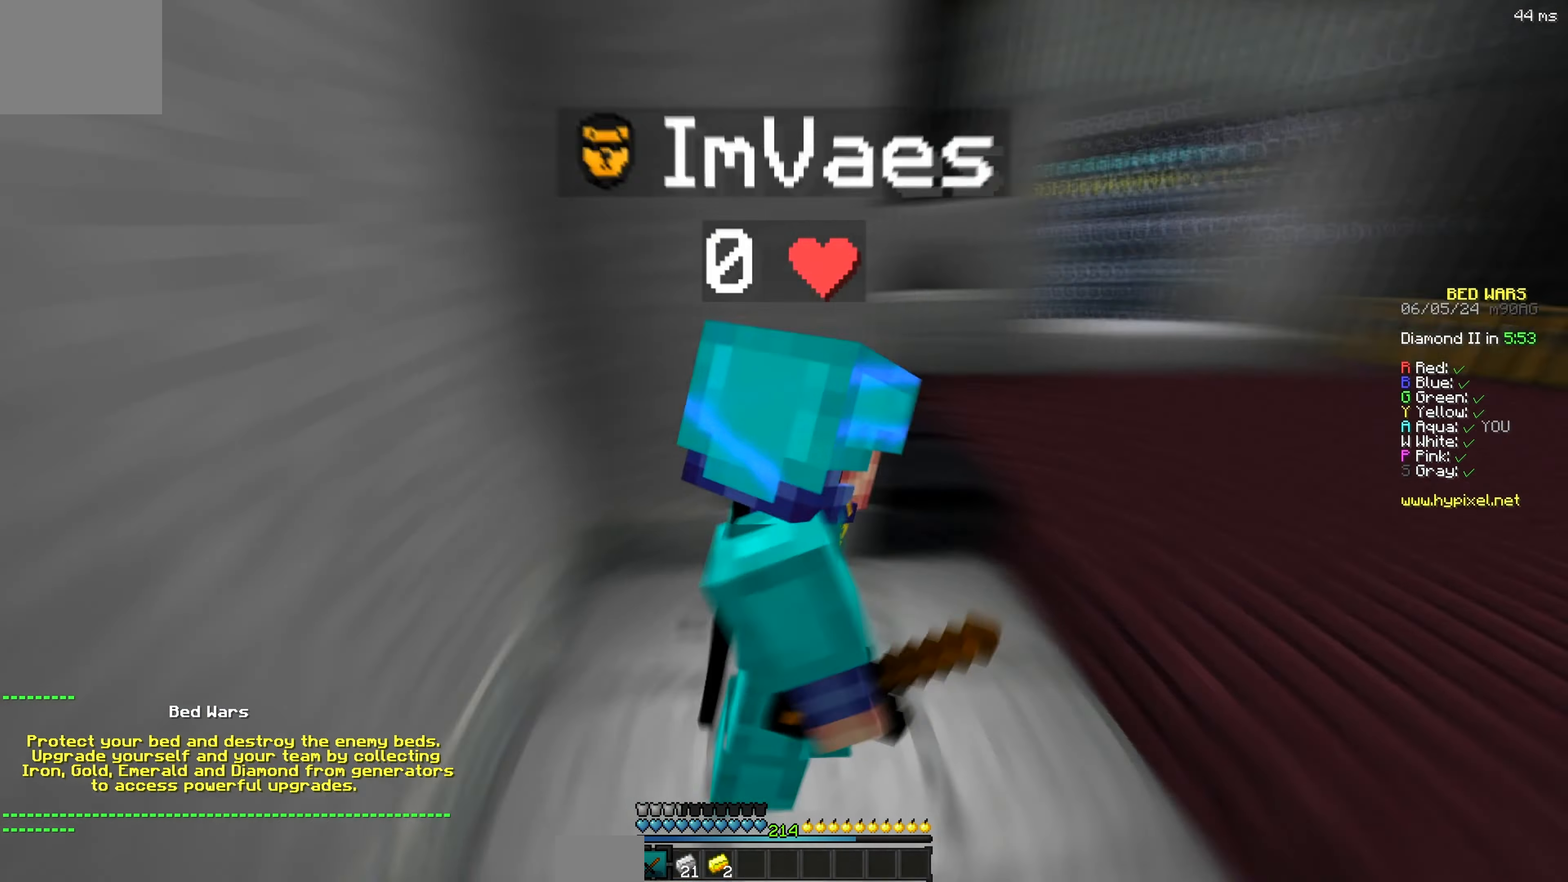
{"keys": [], "events": []}
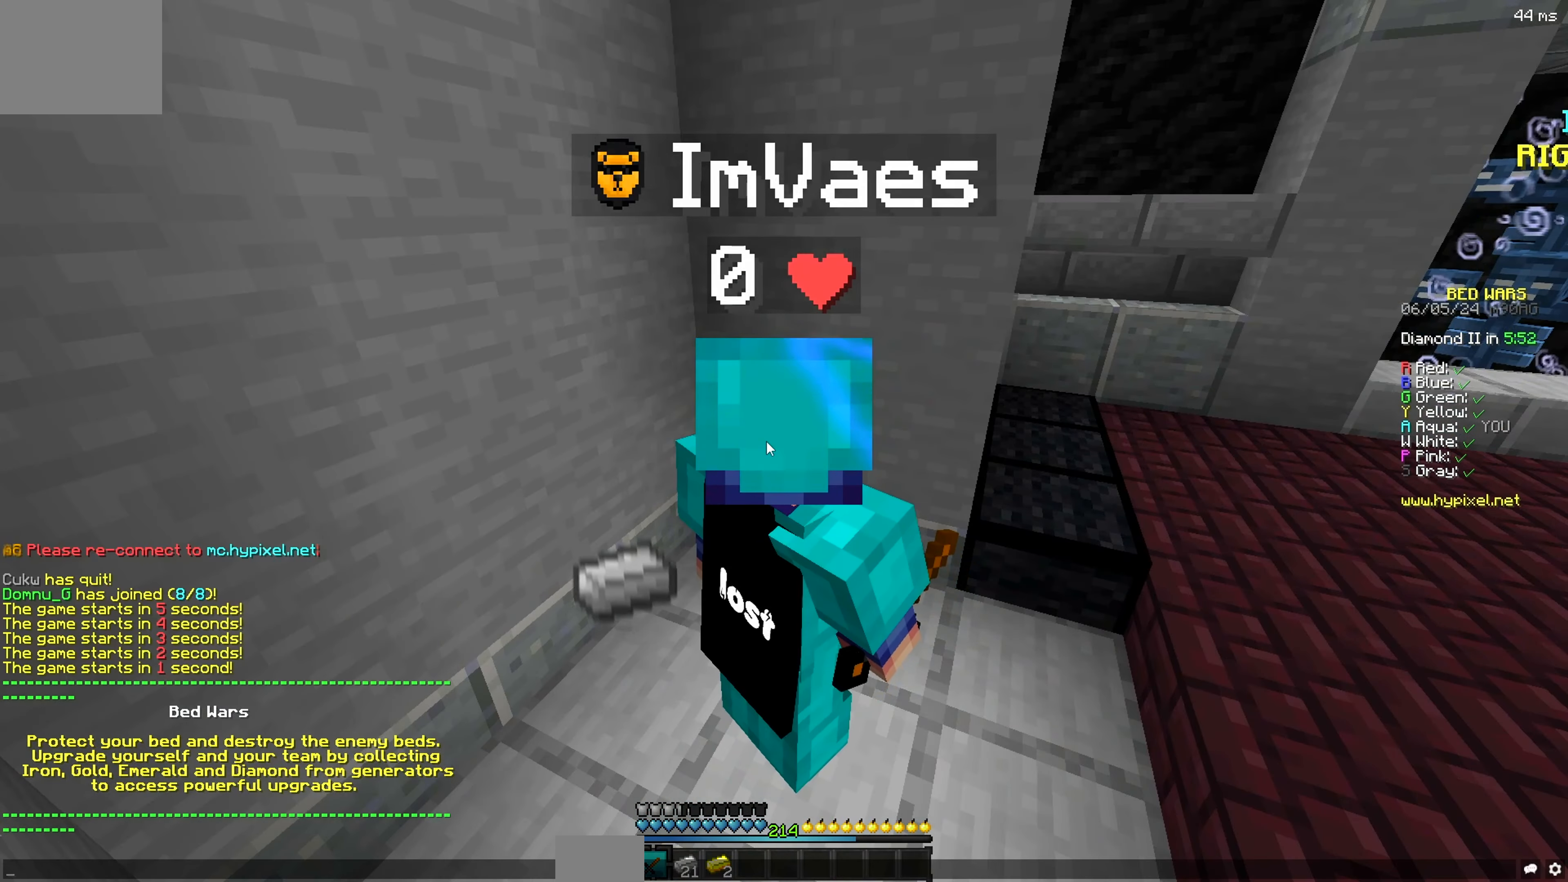
{"keys": [], "events": []}
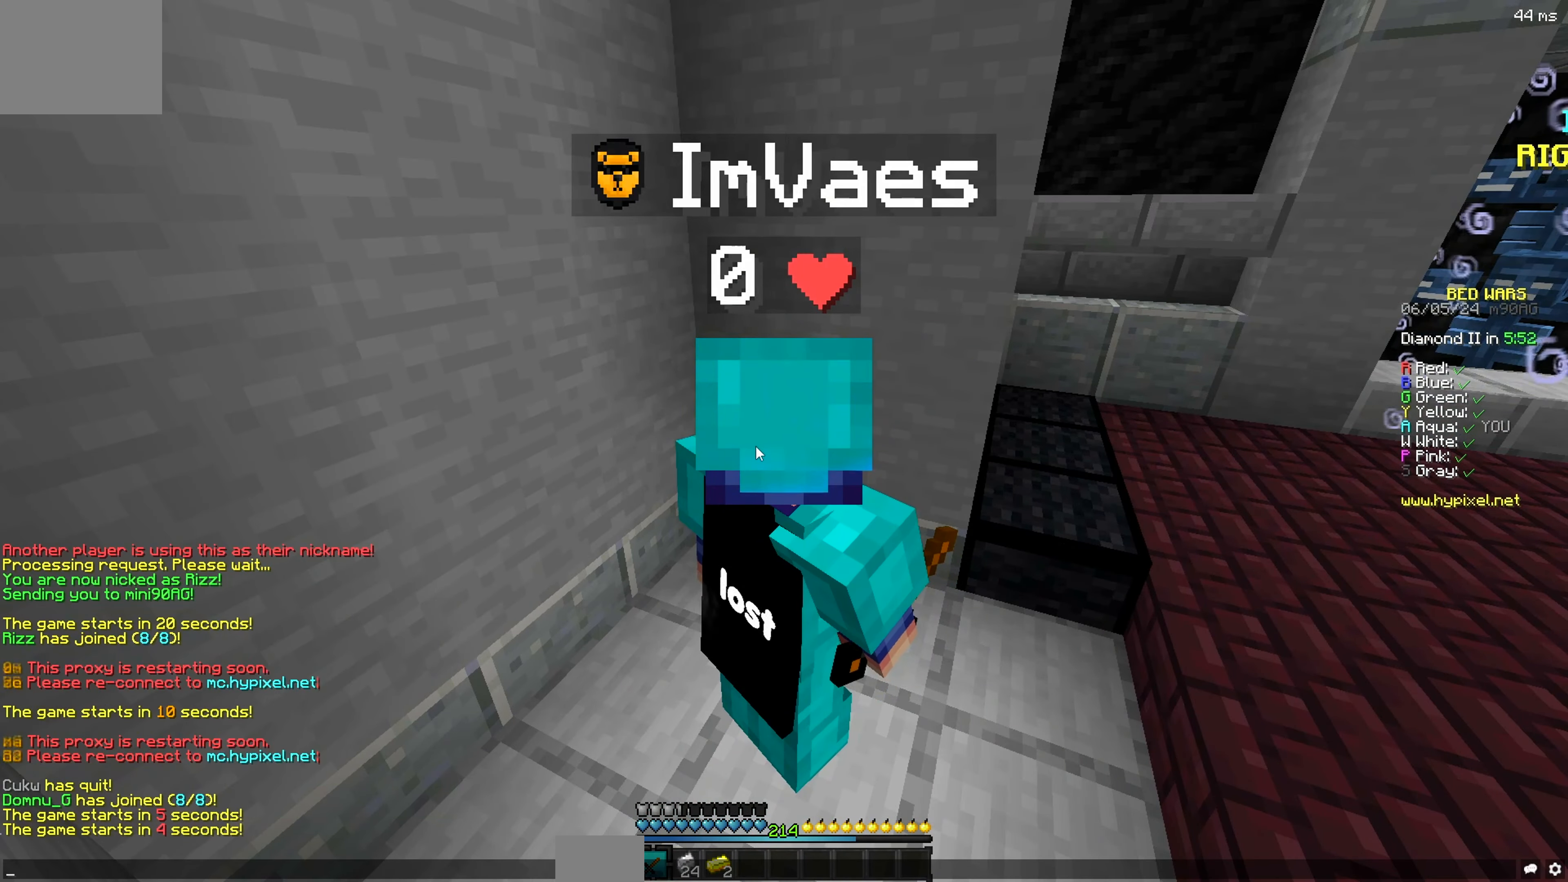
{"keys": ["d", "w"], "events": [[500, "d", "down"], [500, "w", "down"]]}
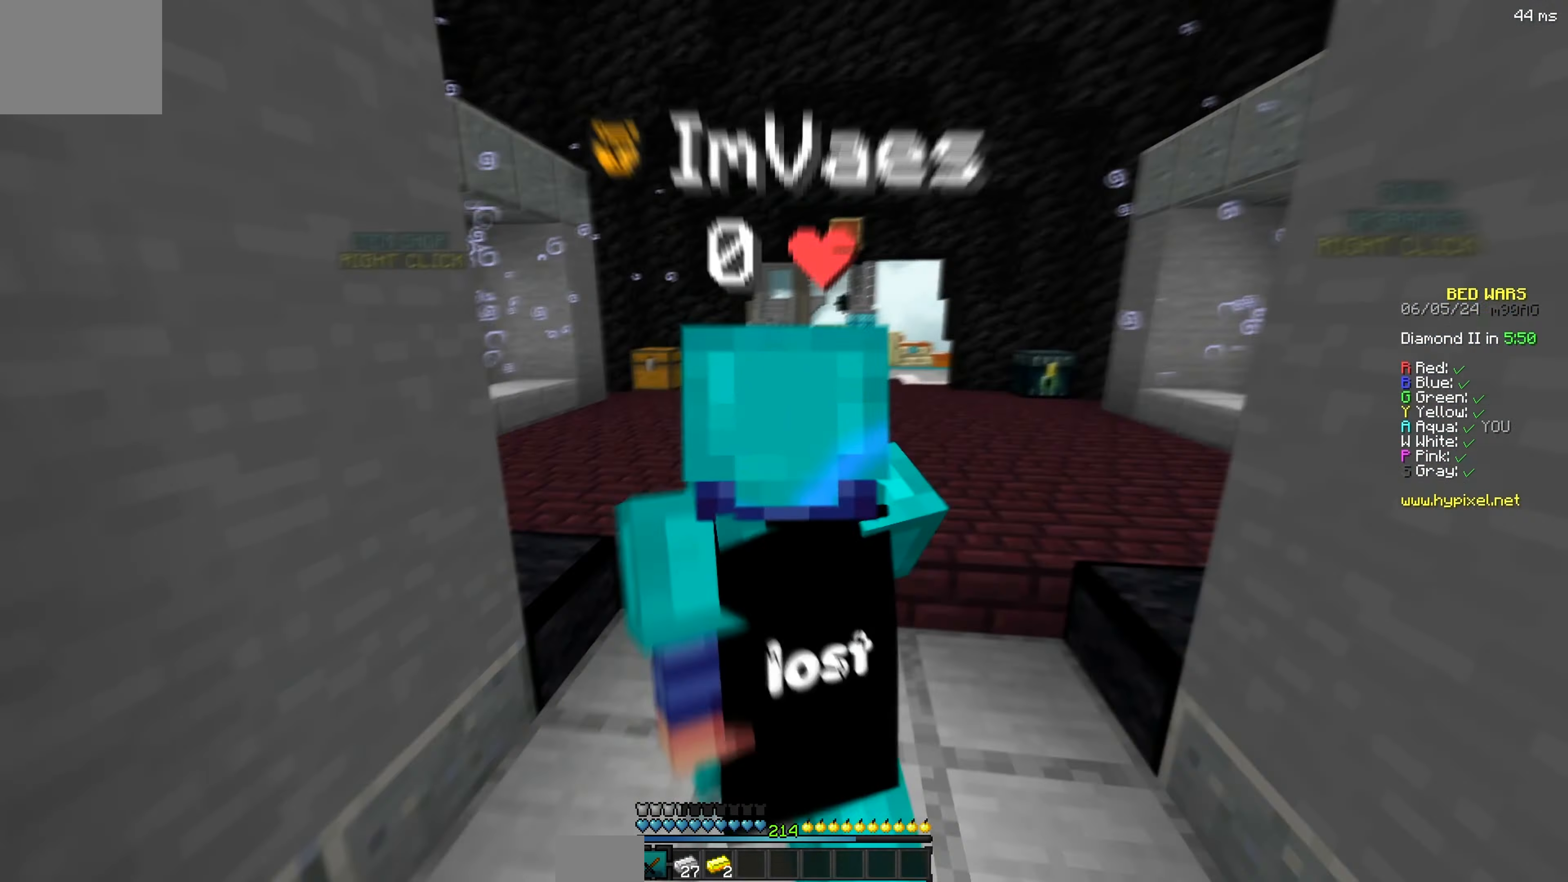
{"keys": [], "events": [[50, "w", "up"], [217, "d", "up"]]}
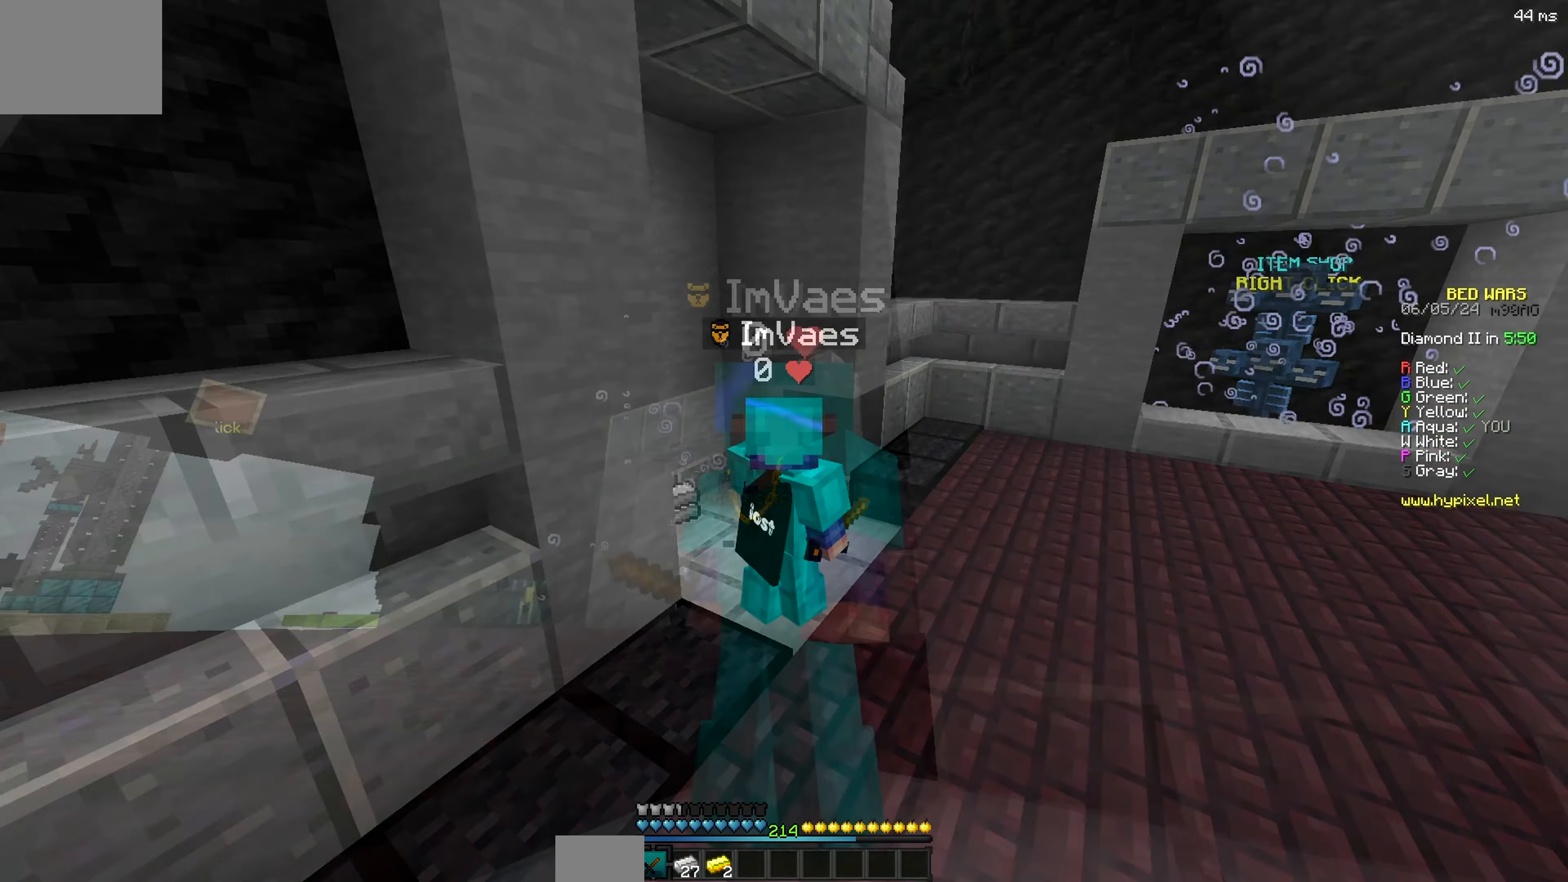
{"keys": ["a", "w"], "events": [[350, "w", "down"], [384, "a", "down"]]}
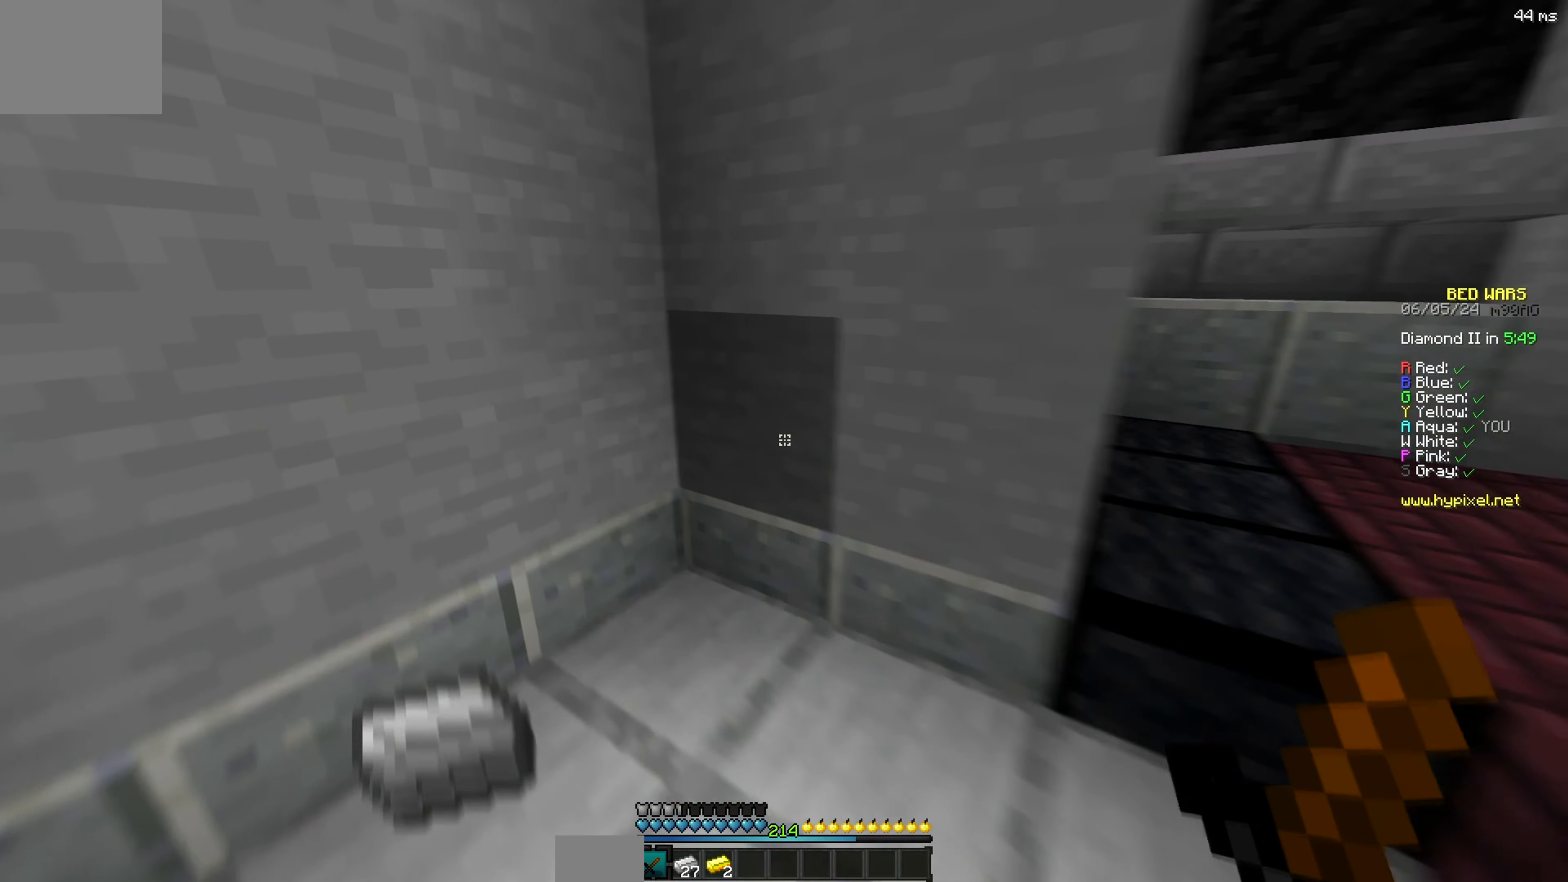
{"keys": [], "events": [[17, "a", "up"], [34, "w", "up"]]}
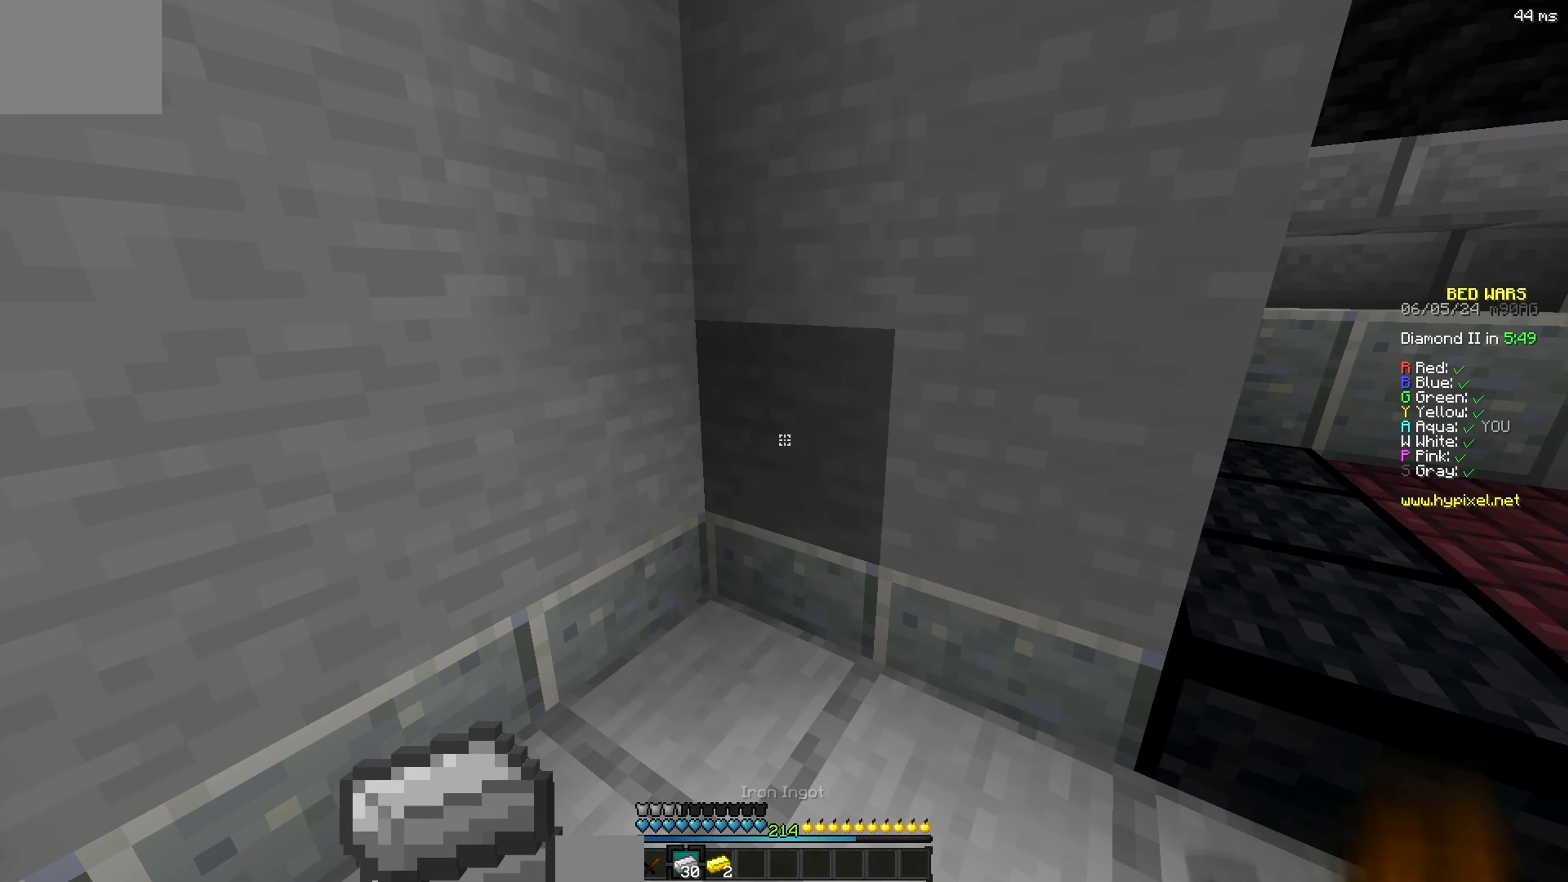
{"keys": [], "events": []}
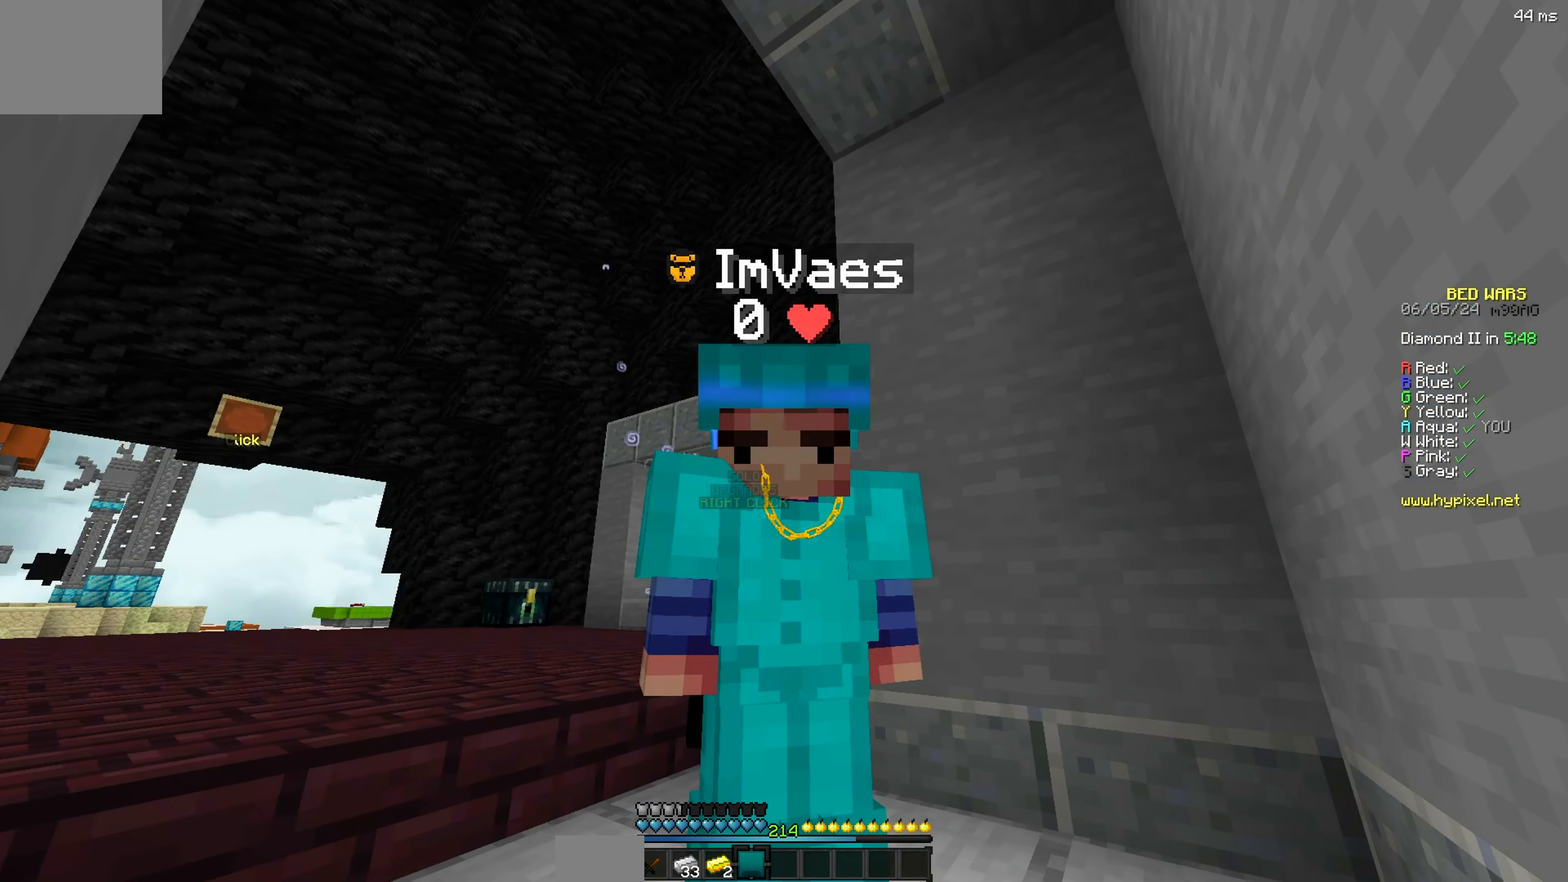
{"keys": [], "events": []}